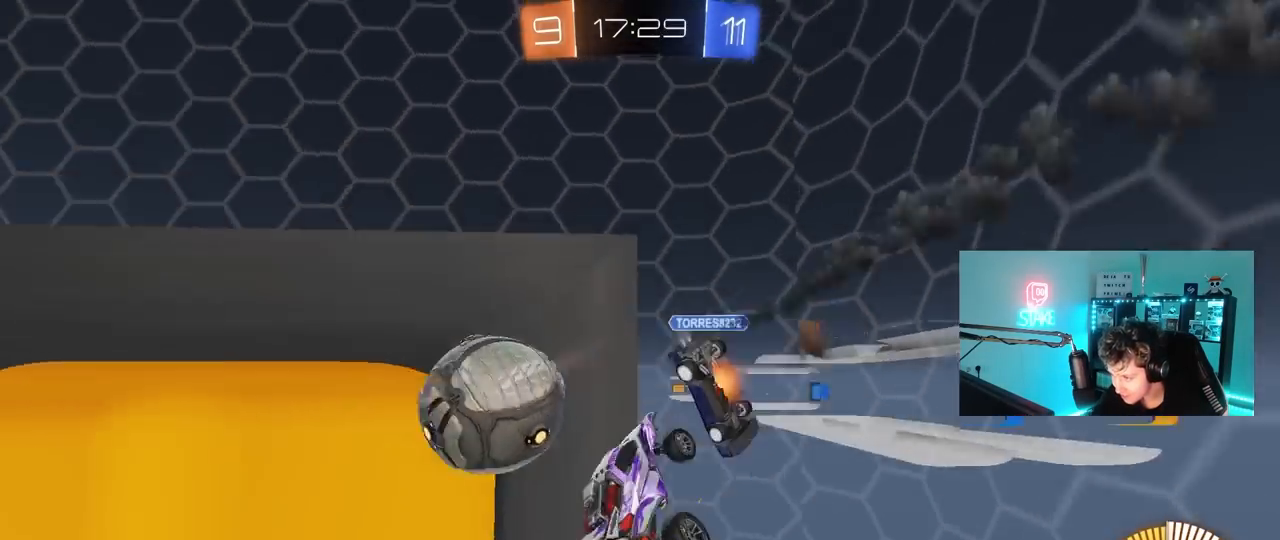
Gameplay with keyboard and mouse; each line is a JSON object with the keys and mouse buttons held at the frame after it. "events" lists presses ("down") and releases ("up") of "1", "2", "3", "4", "5", "a", "alt", "c", "caps_lock", "ctrl", "d", "e", "f", "g", "q", "r", "s", "shift", "space", "t", "tab", "v", "w", "x", "z", "mouse_left", "mouse_wheel" and "mouse_right" between this image and that frame as [ms after this image, input, new state], when the widget could be followed in between. "mouse_left", "mouse_wheel", "mouse_right" = the "left", "wheel", "right" buttons of the "mouse" list. No other keys are recorded. "wheel" means that the mouse wheel is clicked or scrolled. "mouse_move" is the direction in which the mouse moves at that frame (one of eight, or "still"), when it could be read.
{"keys": ["a"], "mouse": ["left"], "mouse_move": "still", "events": [[100, "a", "down"], [100, "d", "up"], [100, "s", "down"], [100, "shift", "down"], [333, "shift", "up"], [367, "s", "up"]]}
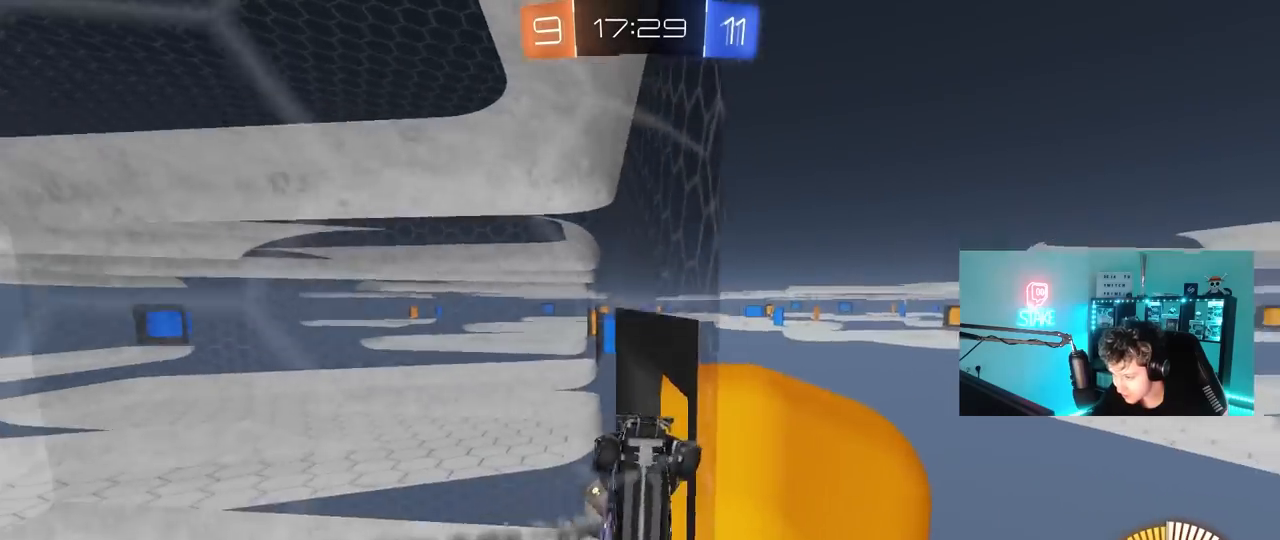
{"keys": ["a", "w"], "mouse": ["left"], "mouse_move": "still", "events": [[17, "w", "down"], [117, "mouse_left", "up"], [333, "mouse_left", "down"]]}
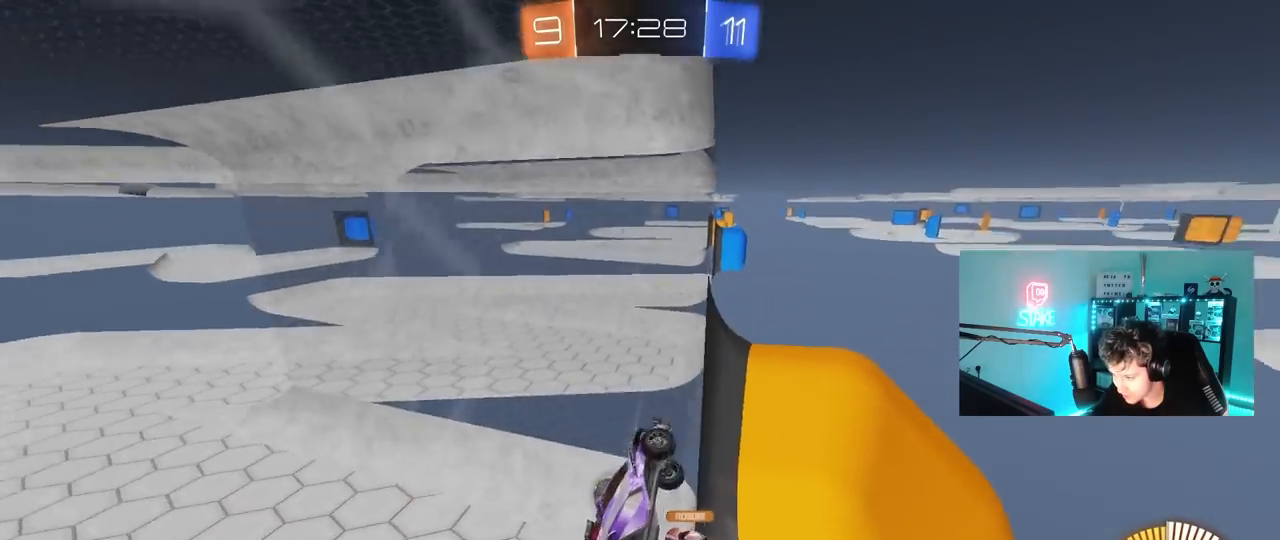
{"keys": ["d", "w"], "mouse": [], "mouse_move": "still", "events": [[33, "shift", "down"], [117, "mouse_left", "up"], [117, "shift", "up"], [450, "a", "up"], [450, "d", "down"]]}
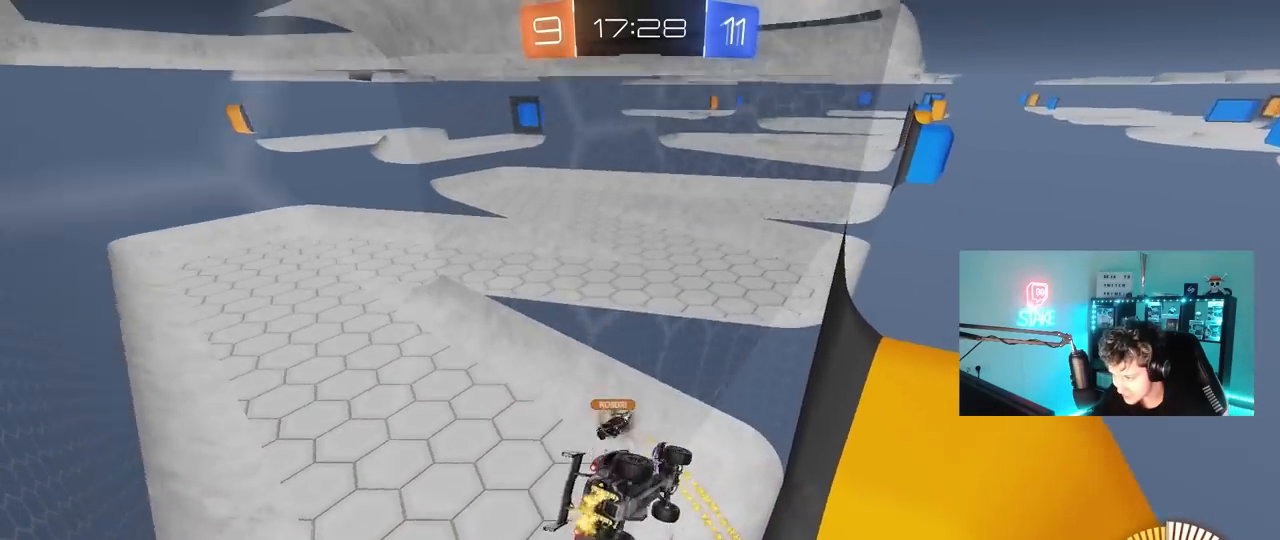
{"keys": ["d", "shift"], "mouse": ["left"], "mouse_move": "still", "events": [[50, "d", "up"], [83, "mouse_right", "down"], [83, "w", "up"], [133, "s", "down"], [233, "a", "down"], [283, "a", "up"], [367, "d", "down"], [367, "mouse_right", "up"], [417, "s", "up"], [417, "shift", "down"], [467, "mouse_left", "down"]]}
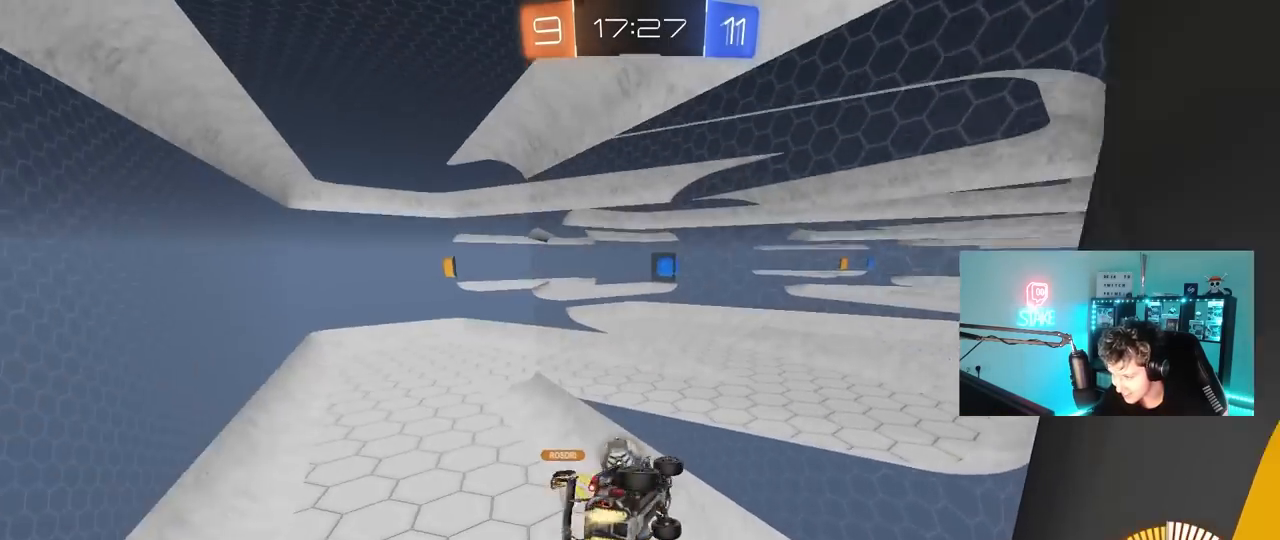
{"keys": ["a"], "mouse": [], "mouse_move": "still", "events": [[150, "d", "up"], [150, "shift", "up"], [200, "a", "down"], [350, "a", "up"], [433, "mouse_left", "up"], [483, "a", "down"]]}
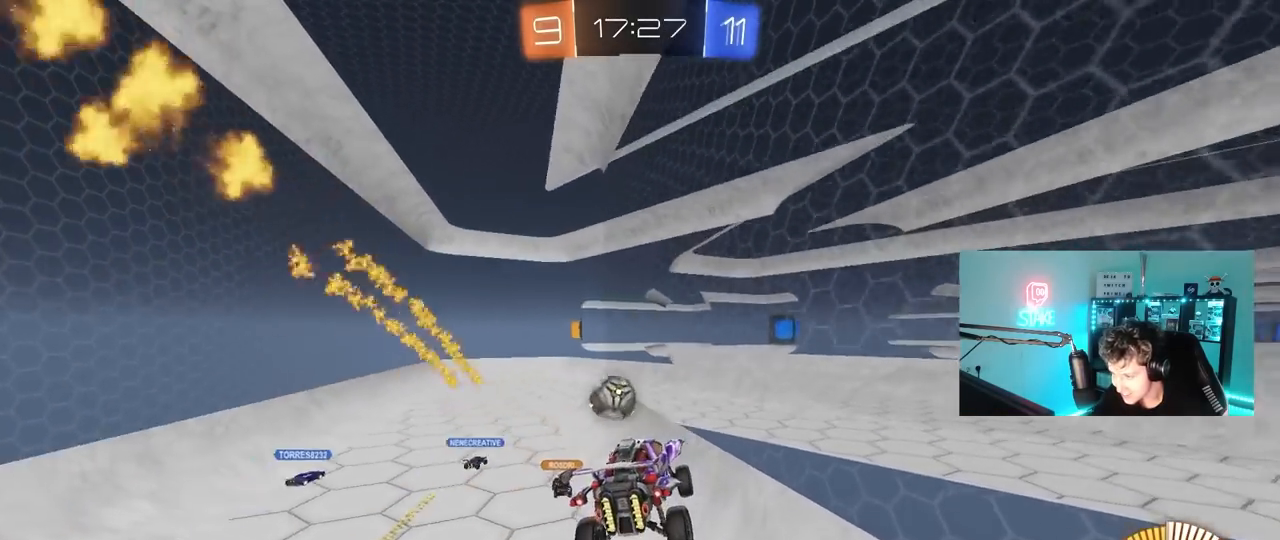
{"keys": ["a", "d", "s"], "mouse": [], "mouse_move": "still", "events": [[33, "shift", "down"], [117, "shift", "up"], [167, "a", "up"], [267, "a", "down"], [267, "s", "down"], [350, "d", "down"]]}
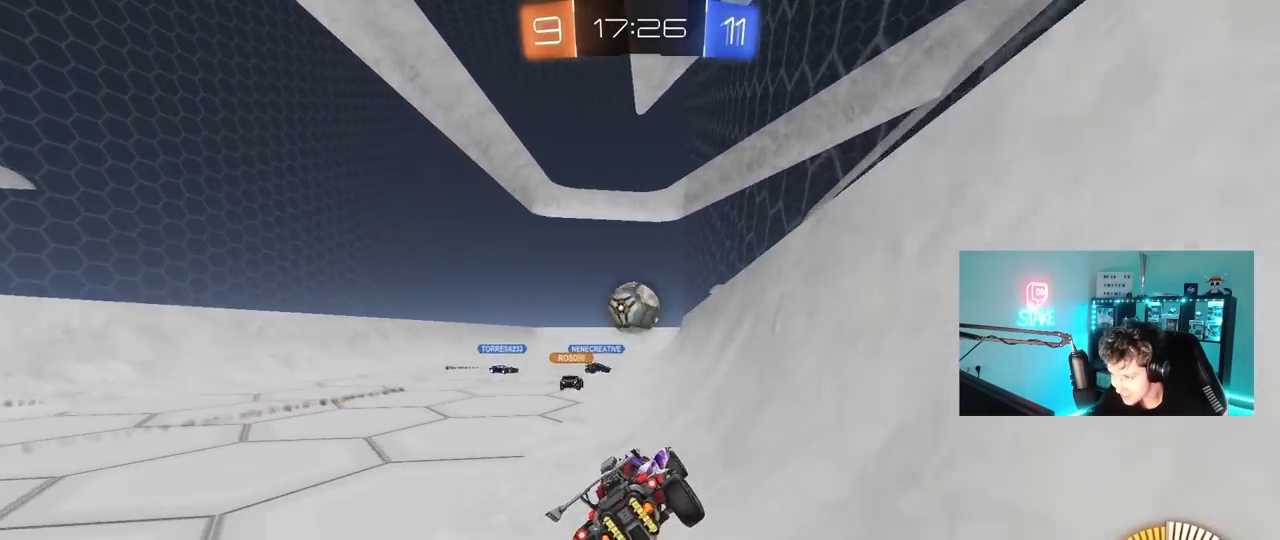
{"keys": ["a", "w"], "mouse": [], "mouse_move": "still", "events": [[50, "d", "up"], [50, "s", "up"], [133, "a", "up"], [183, "d", "down"], [417, "w", "down"], [467, "a", "down"], [467, "d", "up"]]}
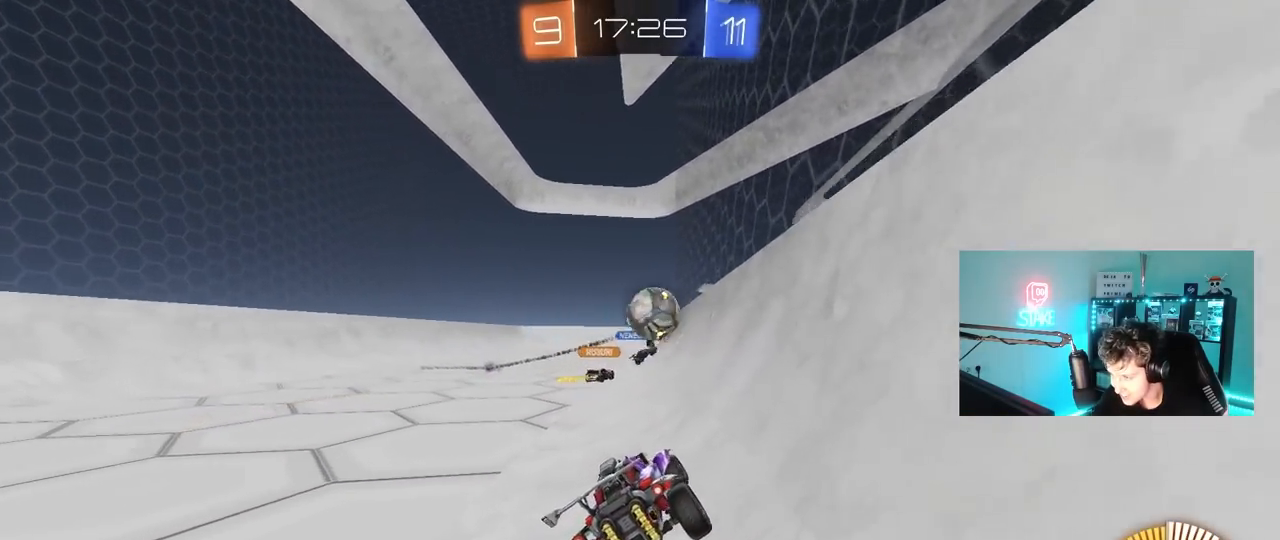
{"keys": ["a", "s"], "mouse": [], "mouse_move": "still", "events": [[150, "a", "up"], [150, "s", "down"], [150, "w", "up"], [200, "a", "down"], [200, "d", "down"], [250, "d", "up"]]}
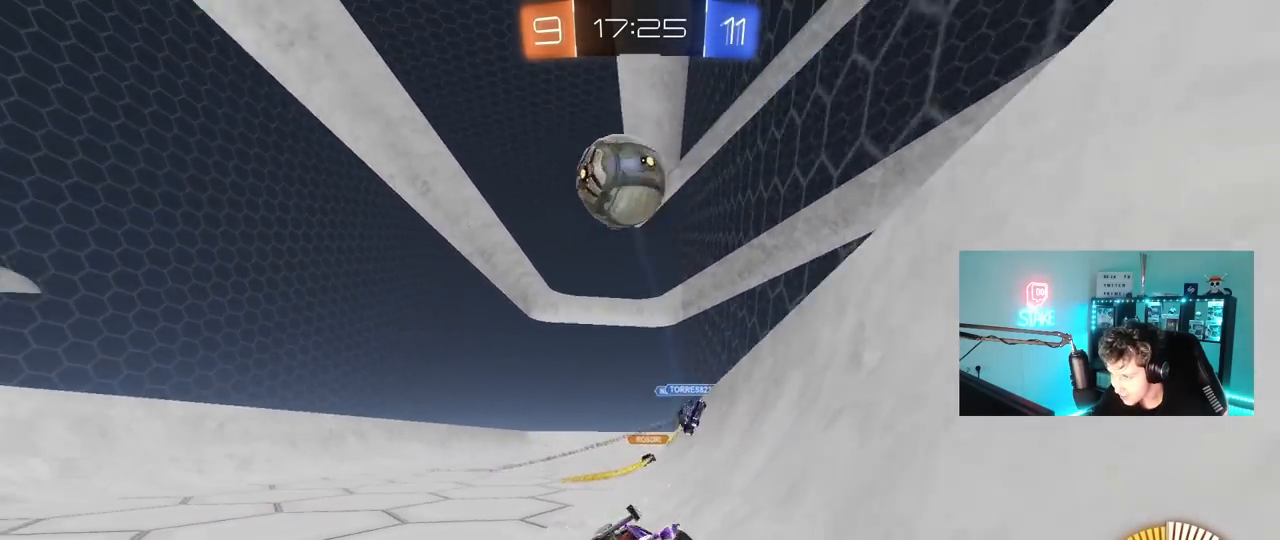
{"keys": ["d"], "mouse": ["left", "right"], "mouse_move": "still", "events": [[33, "a", "up"], [33, "mouse_right", "down"], [117, "d", "down"], [317, "d", "up"], [317, "mouse_right", "up"], [317, "s", "up"], [367, "mouse_right", "down"], [367, "s", "down"], [400, "d", "down"], [400, "mouse_left", "down"], [500, "s", "up"]]}
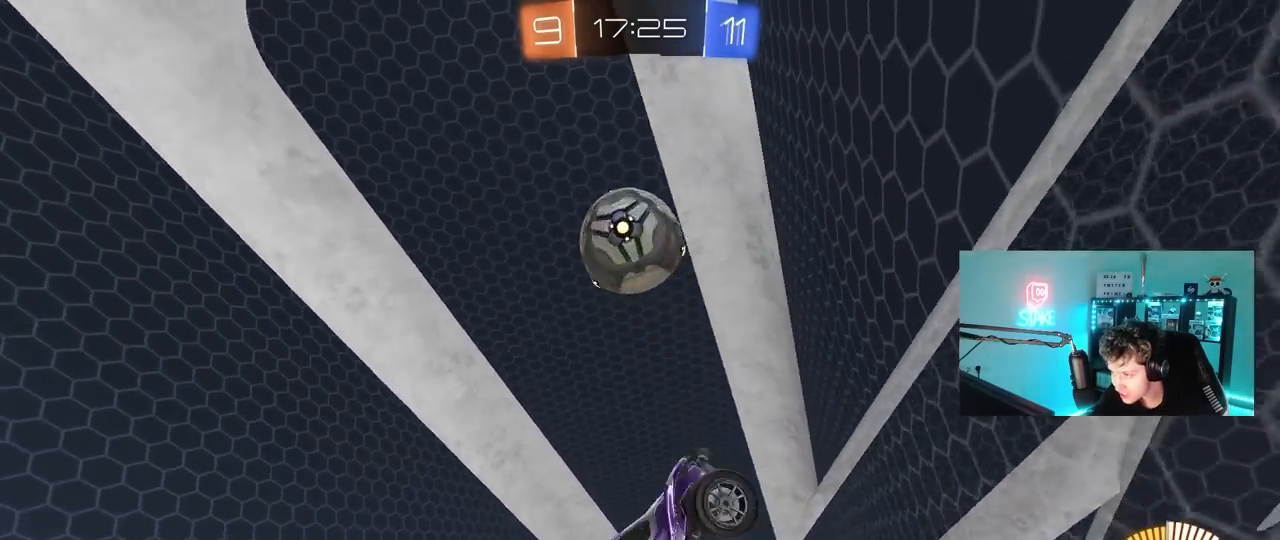
{"keys": ["a", "s", "shift"], "mouse": ["left"], "mouse_move": "still", "events": [[50, "mouse_right", "up"], [50, "shift", "down"], [100, "a", "down"], [100, "d", "up"], [133, "w", "down"], [333, "w", "up"], [467, "s", "down"]]}
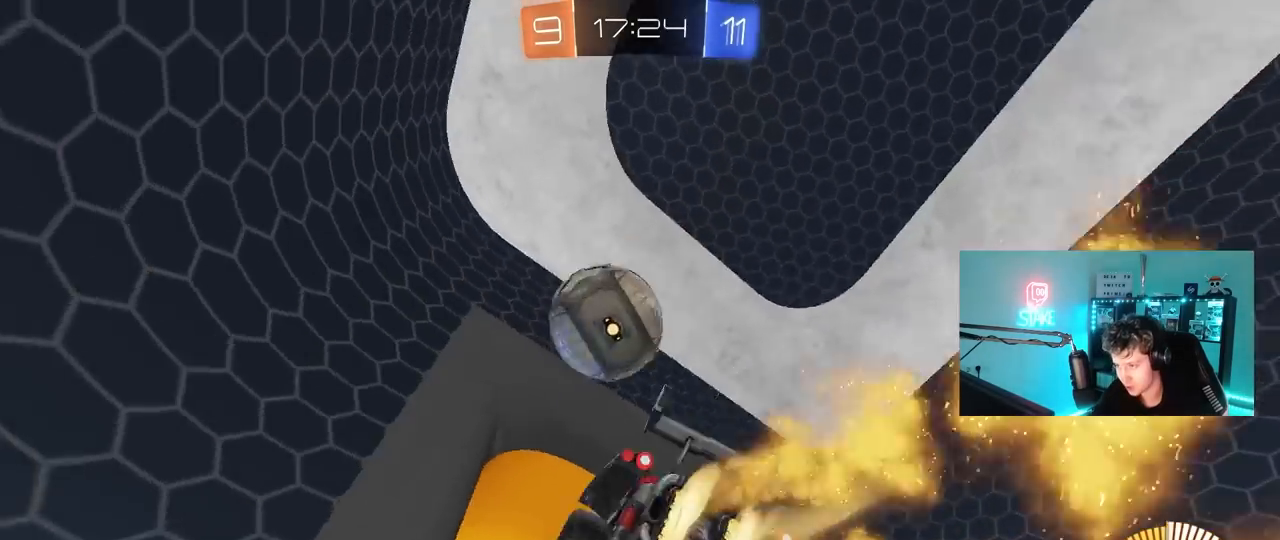
{"keys": ["a", "s", "shift"], "mouse": ["left"], "mouse_move": "still", "events": [[100, "s", "up"], [100, "shift", "up"], [150, "a", "up"], [250, "w", "down"], [300, "a", "down"], [333, "shift", "down"], [383, "w", "up"], [483, "s", "down"]]}
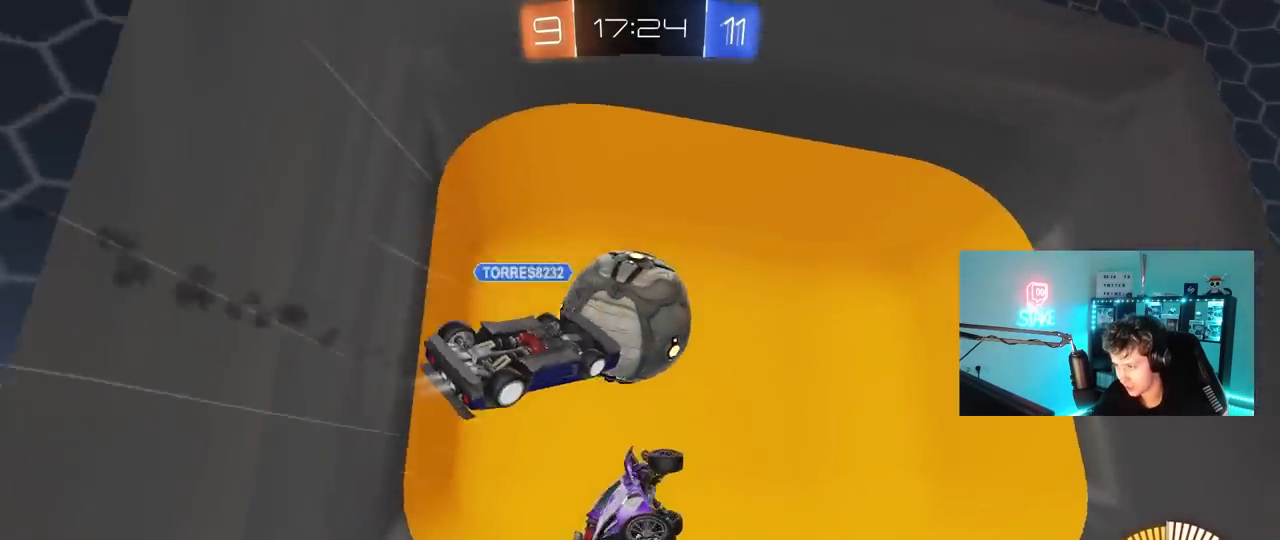
{"keys": [], "mouse": [], "mouse_move": "down", "events": [[217, "a", "up"], [217, "s", "up"], [217, "shift", "up"], [267, "mouse_left", "up"]]}
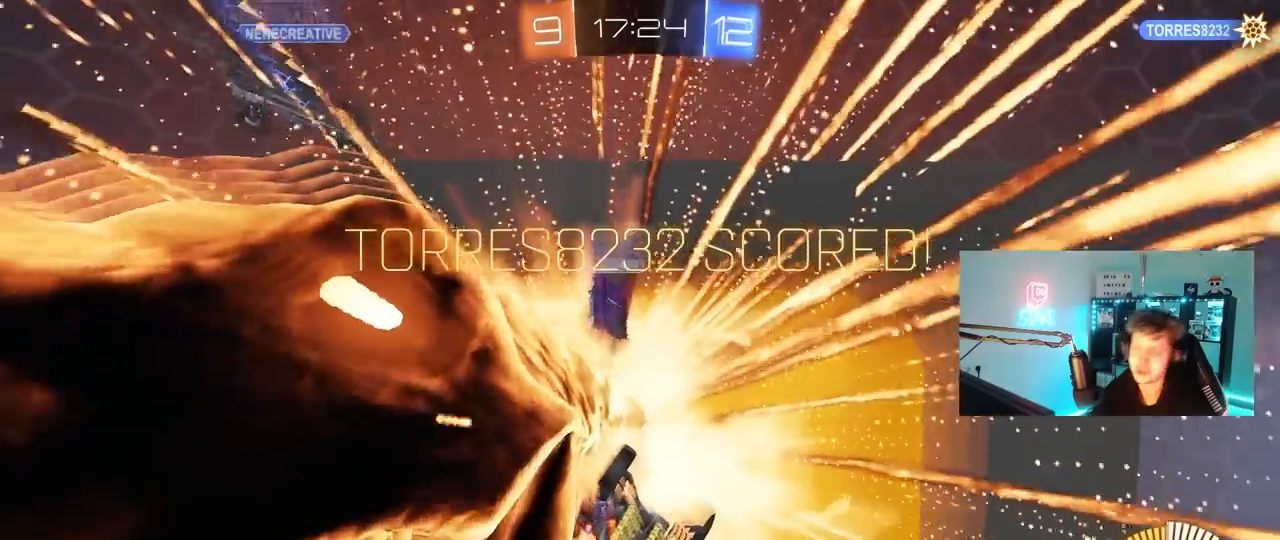
{"keys": [], "mouse": [], "mouse_move": "still", "events": []}
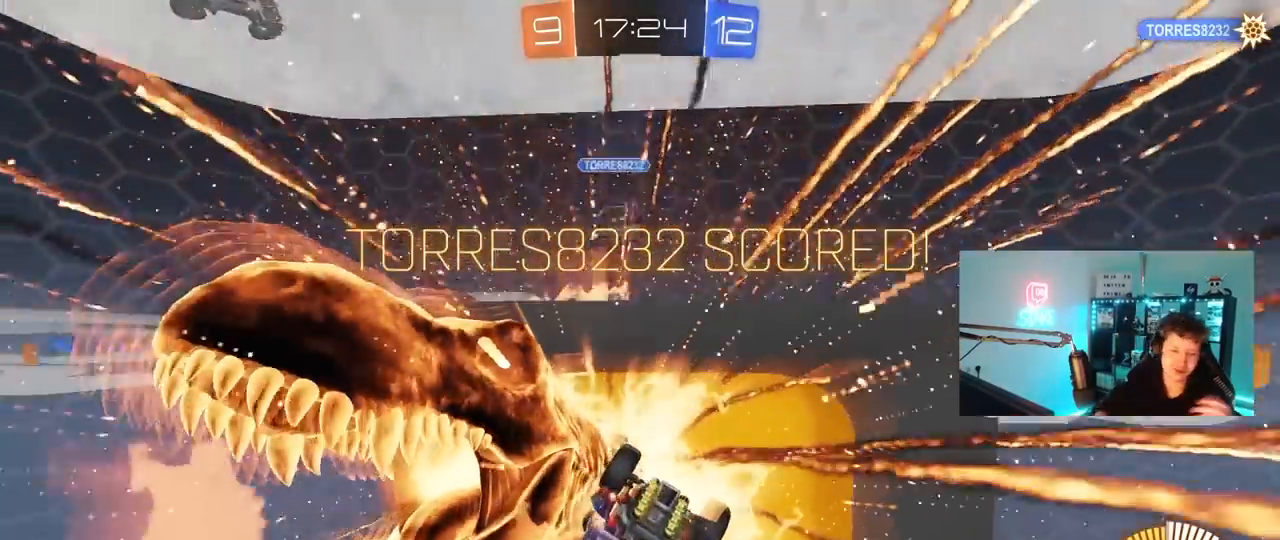
{"keys": [], "mouse": [], "mouse_move": "still", "events": []}
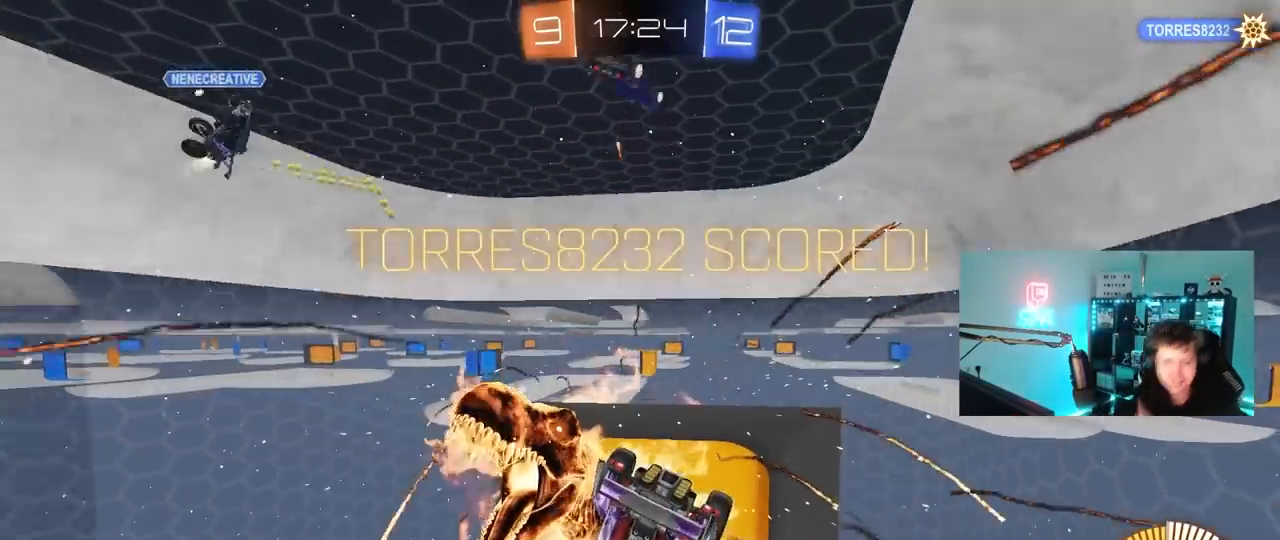
{"keys": [], "mouse": [], "mouse_move": "still", "events": []}
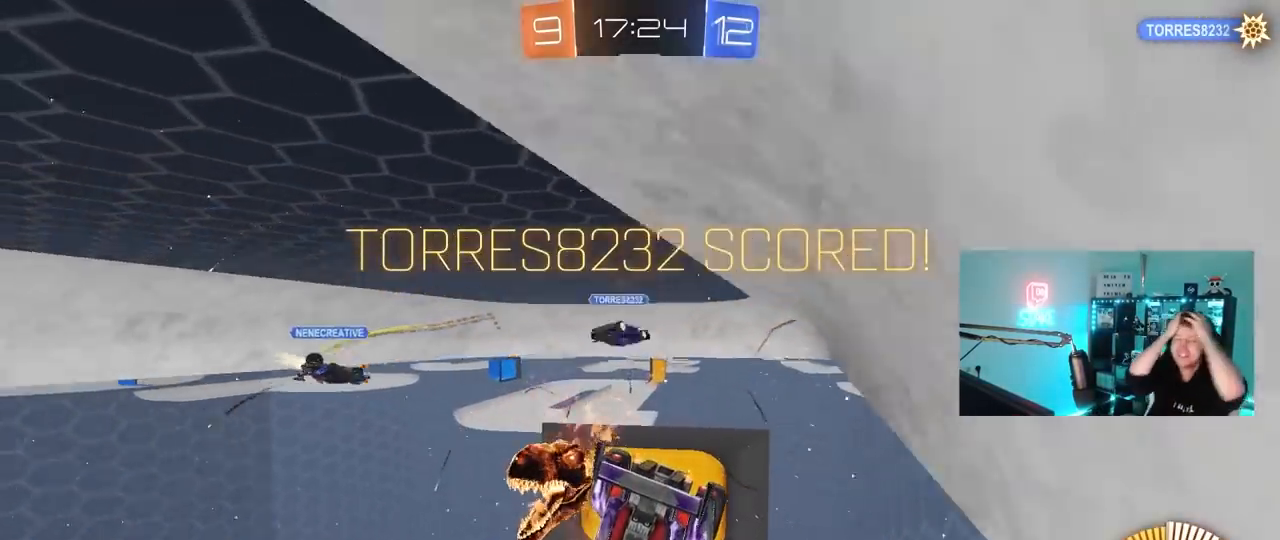
{"keys": [], "mouse": [], "mouse_move": "still", "events": []}
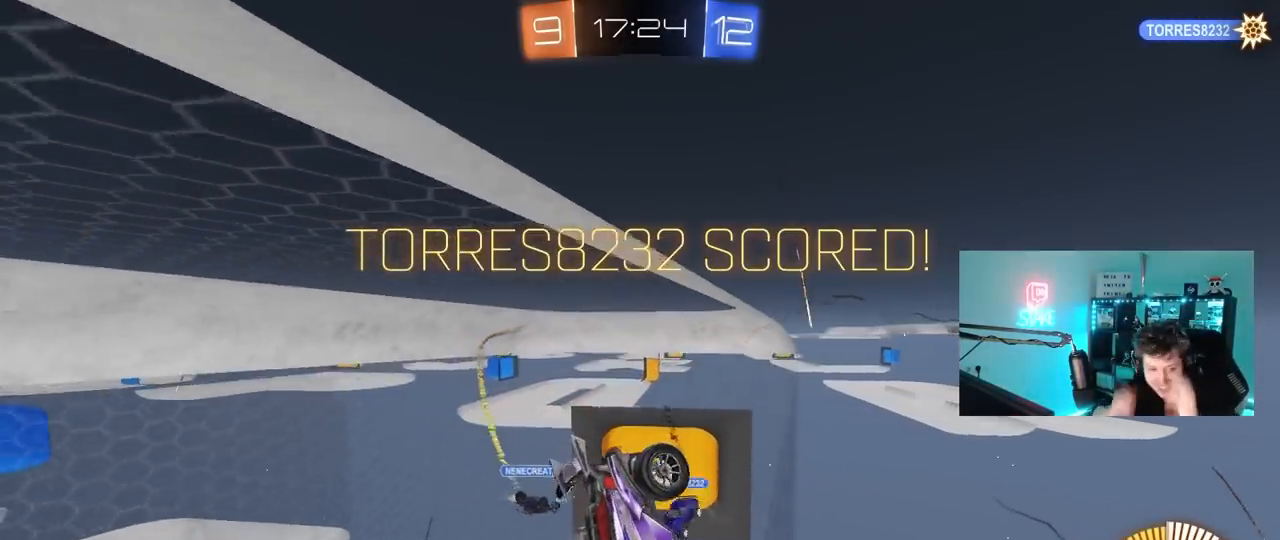
{"keys": [], "mouse": [], "mouse_move": "still", "events": []}
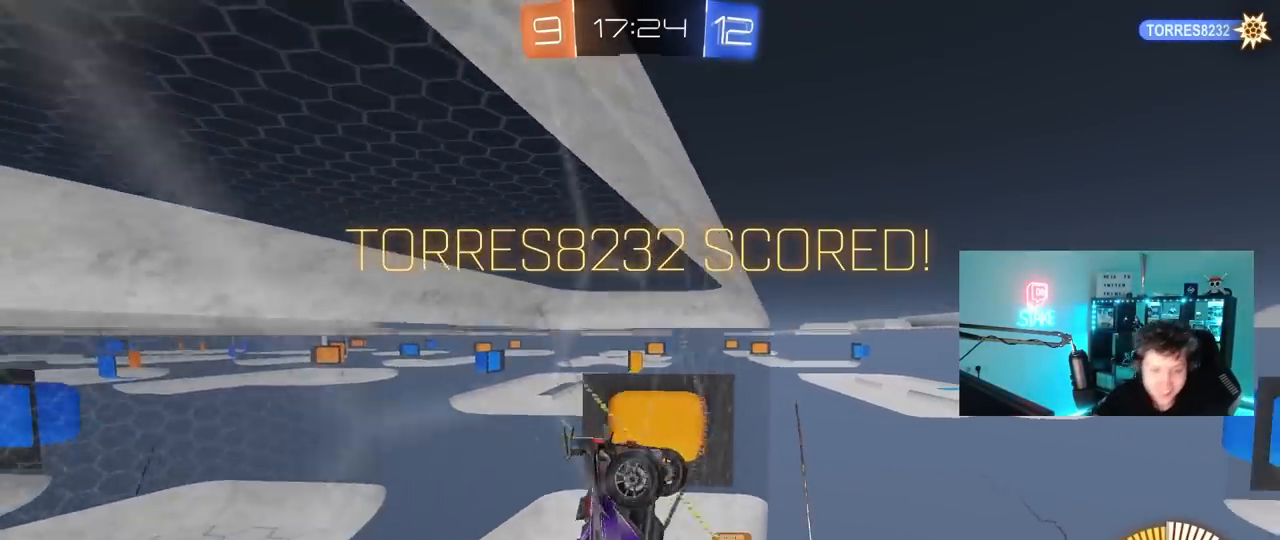
{"keys": [], "mouse": [], "mouse_move": "still", "events": []}
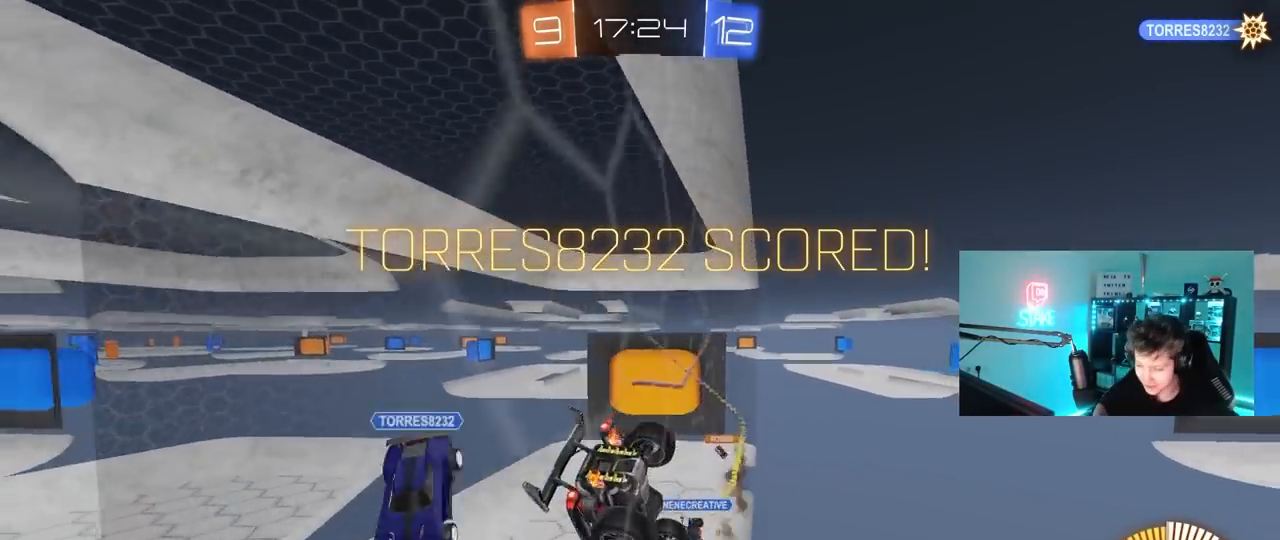
{"keys": [], "mouse": [], "mouse_move": "up-right", "events": []}
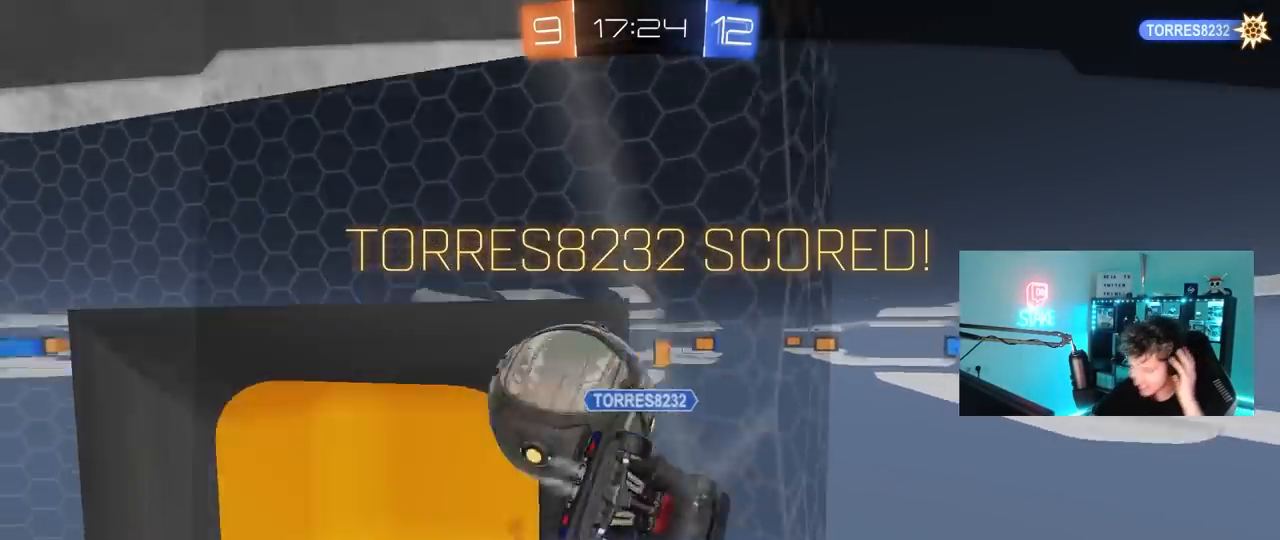
{"keys": [], "mouse": [], "mouse_move": "still", "events": []}
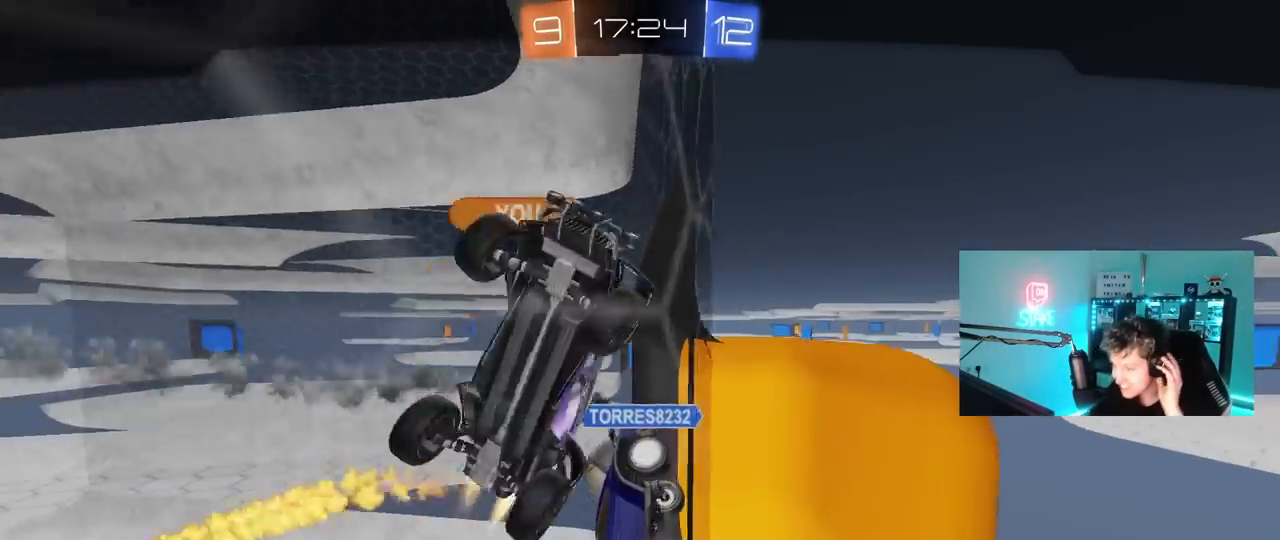
{"keys": [], "mouse": ["right"], "mouse_move": "still", "events": [[117, "mouse_right", "down"], [317, "mouse_right", "up"], [350, "mouse_right", "down"]]}
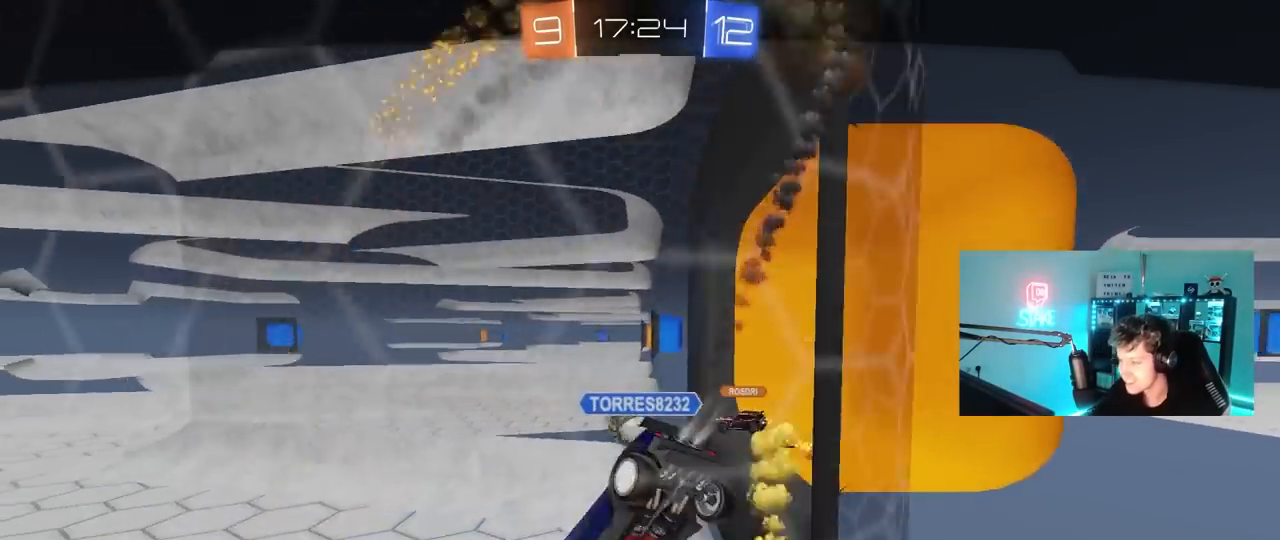
{"keys": [], "mouse": [], "mouse_move": "still", "events": [[50, "mouse_right", "up"], [183, "mouse_right", "down"], [467, "mouse_right", "up"]]}
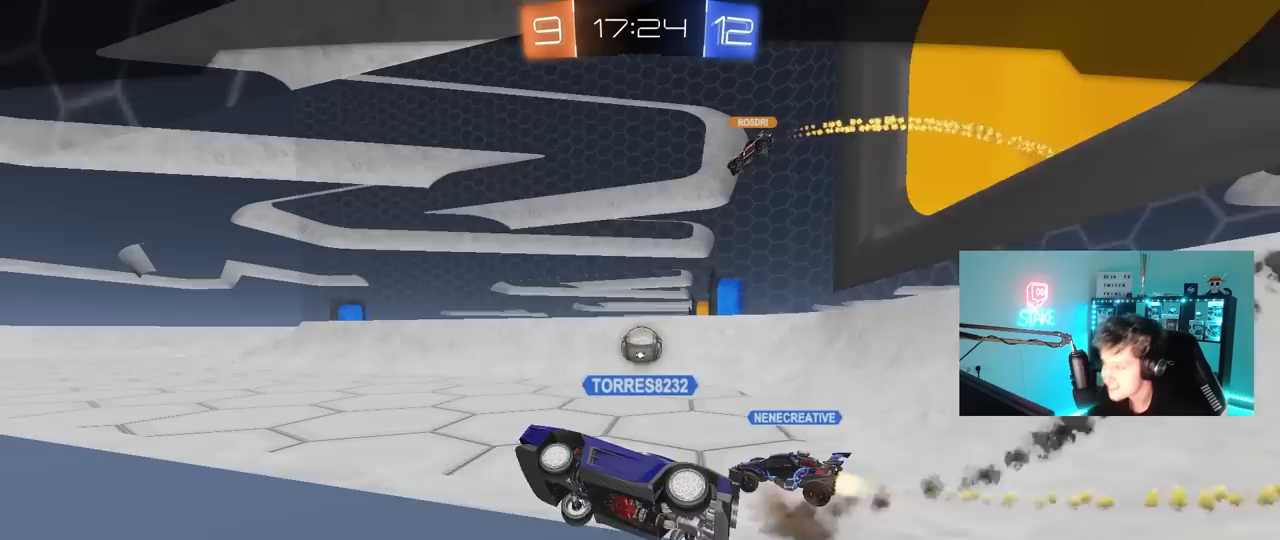
{"keys": [], "mouse": [], "mouse_move": "still", "events": []}
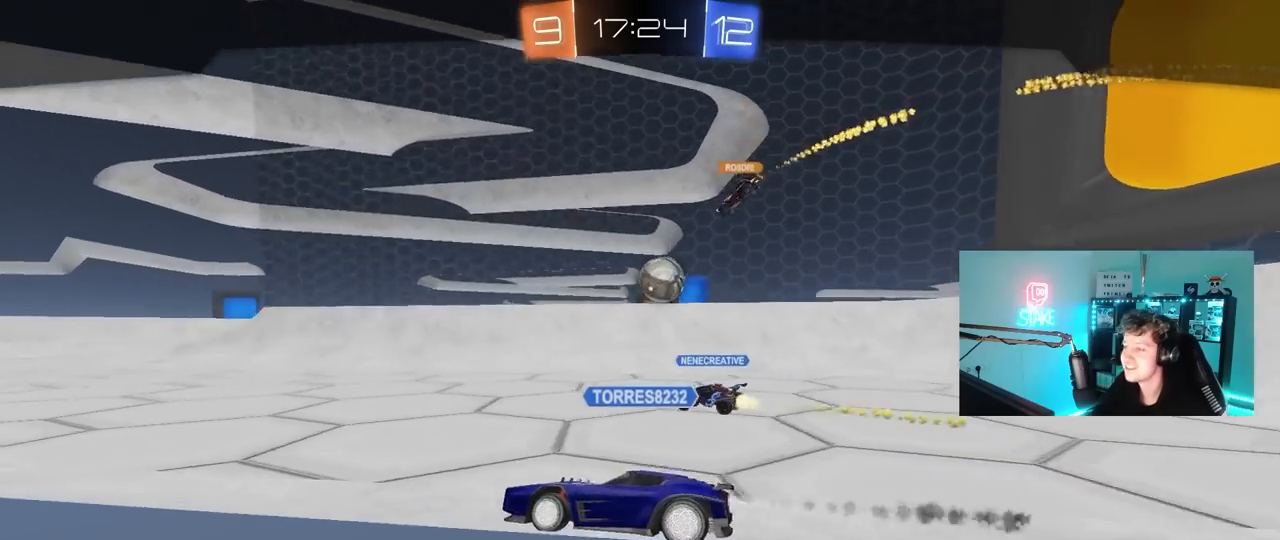
{"keys": [], "mouse": [], "mouse_move": "still", "events": []}
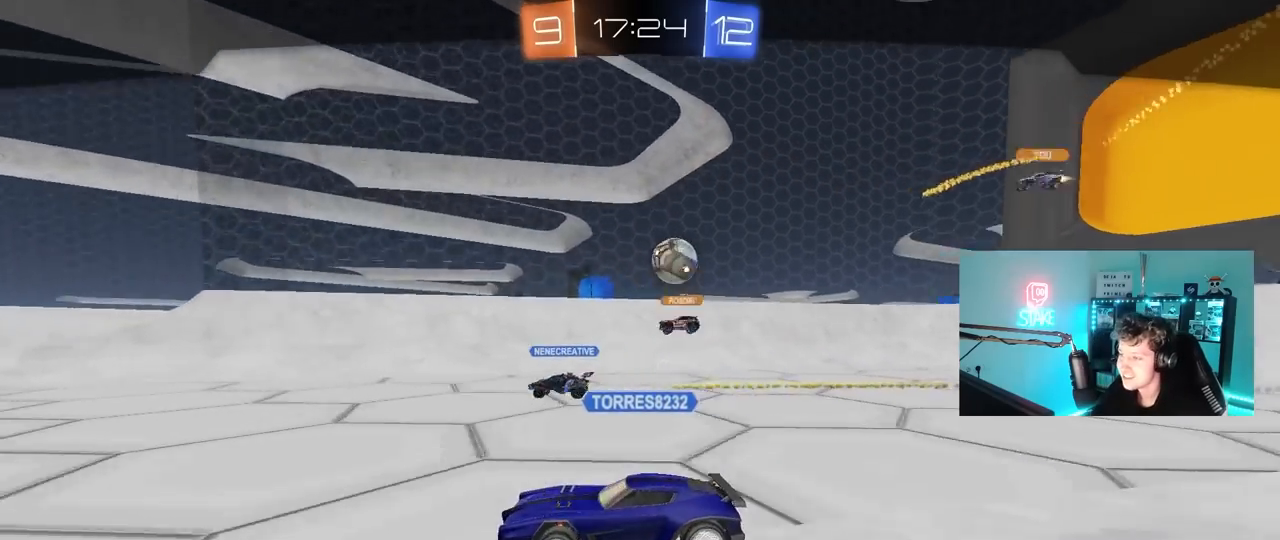
{"keys": [], "mouse": [], "mouse_move": "still", "events": []}
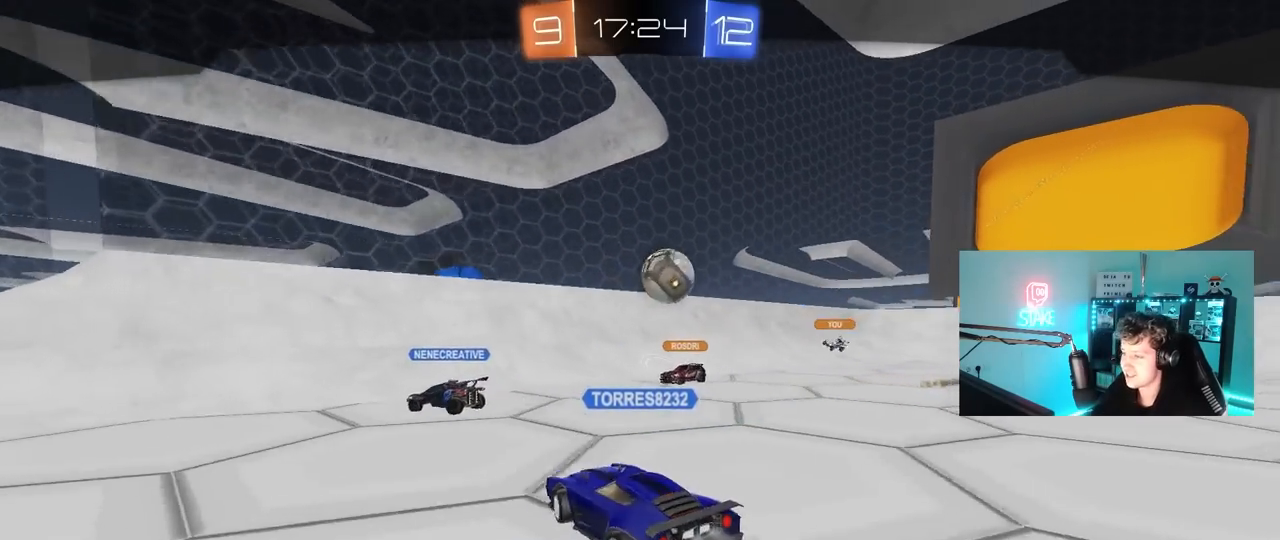
{"keys": [], "mouse": [], "mouse_move": "still", "events": []}
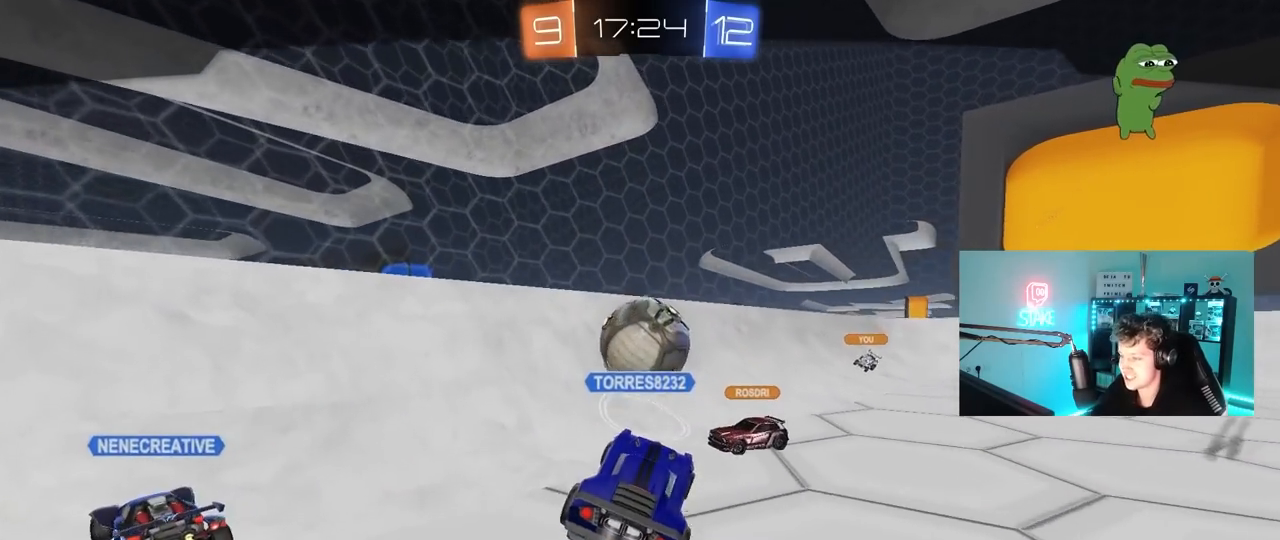
{"keys": [], "mouse": [], "mouse_move": "still", "events": []}
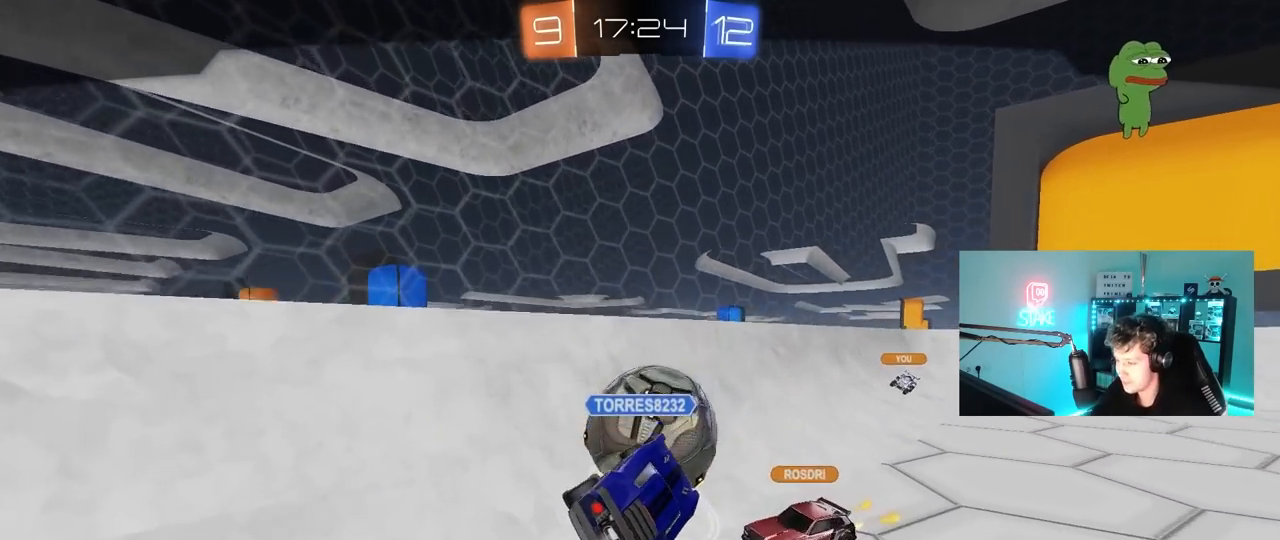
{"keys": [], "mouse": [], "mouse_move": "still", "events": []}
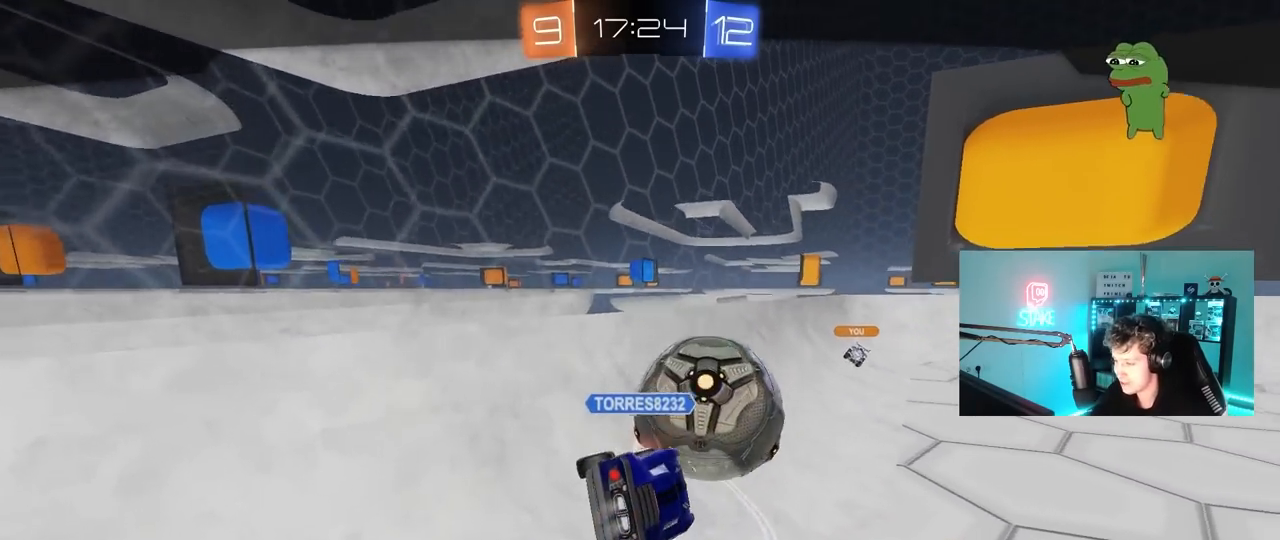
{"keys": [], "mouse": [], "mouse_move": "still", "events": []}